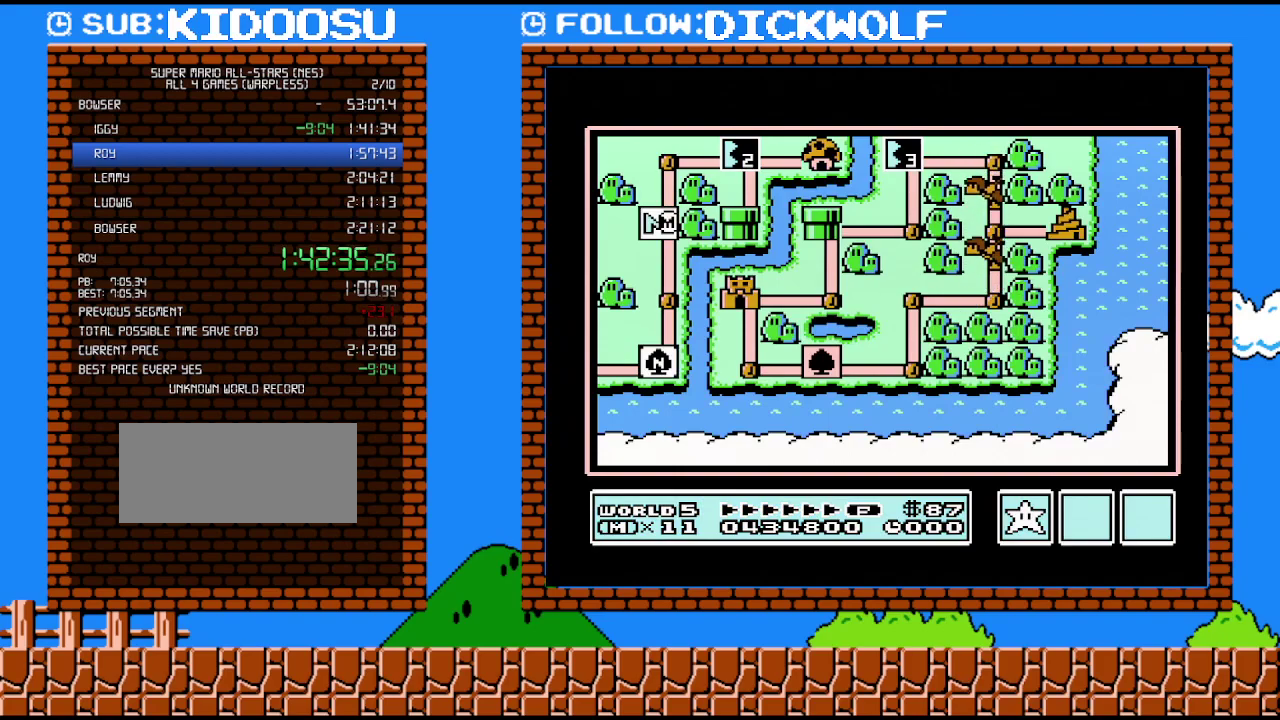
Gameplay with a controller (Nintendo layout); each line is a JSON object with the inputs held at the frame after it. "events" lists button and stick changes between this image and that frame as [ms after this image, input, new state], when the widget could be followed in between. Not read: L3 R3.
{"buttons": ["DPAD_UP"], "events": [[450, "DPAD_UP", "down"]]}
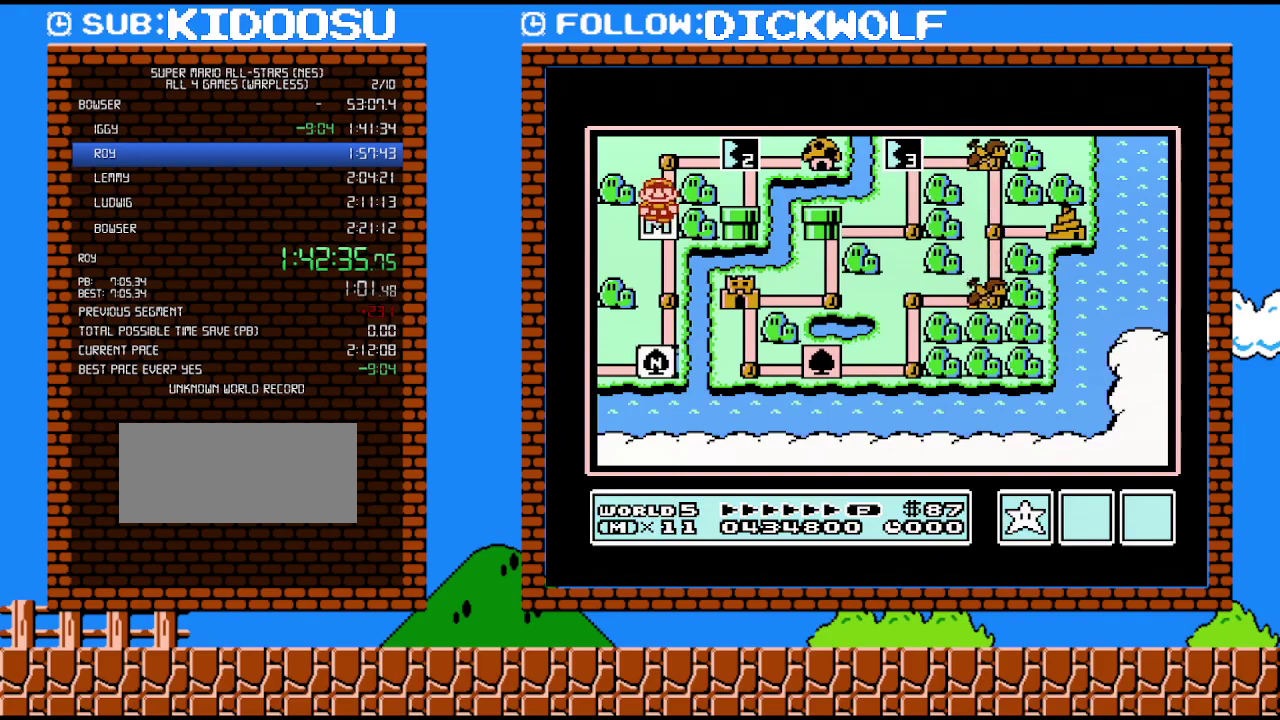
{"buttons": [], "events": [[100, "DPAD_UP", "up"], [300, "DPAD_RIGHT", "down"], [483, "DPAD_RIGHT", "up"]]}
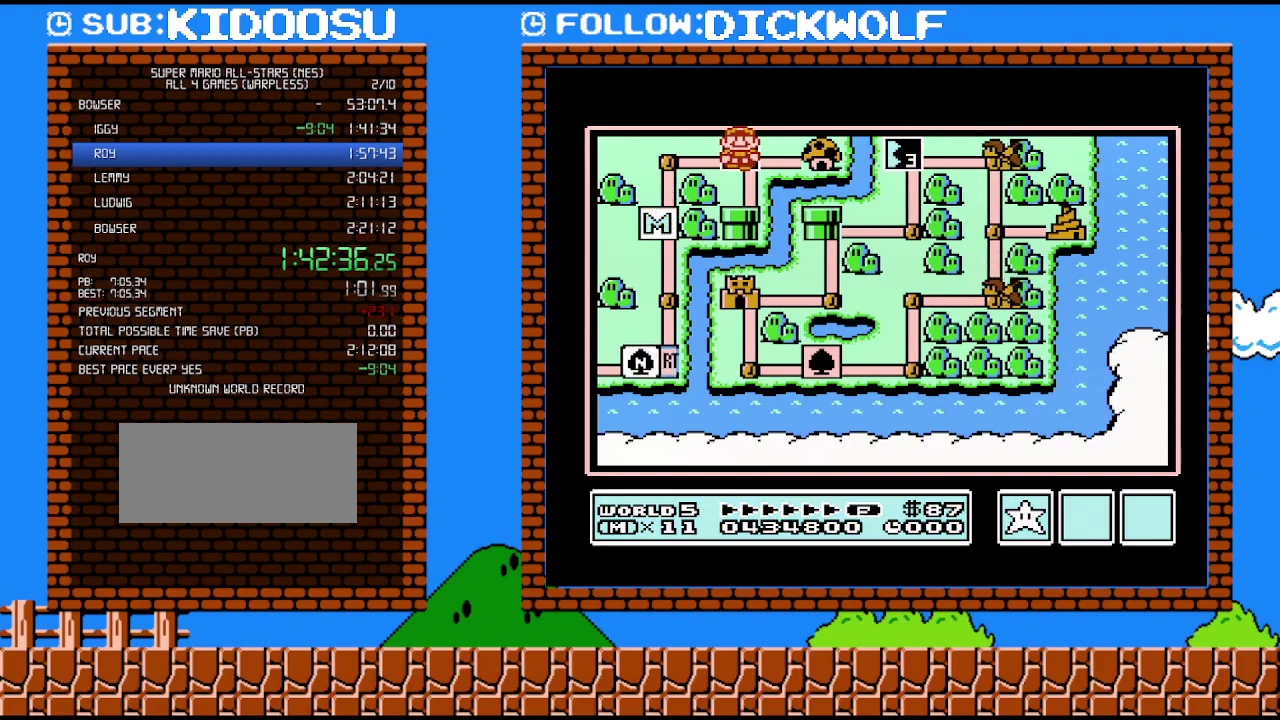
{"buttons": [], "events": []}
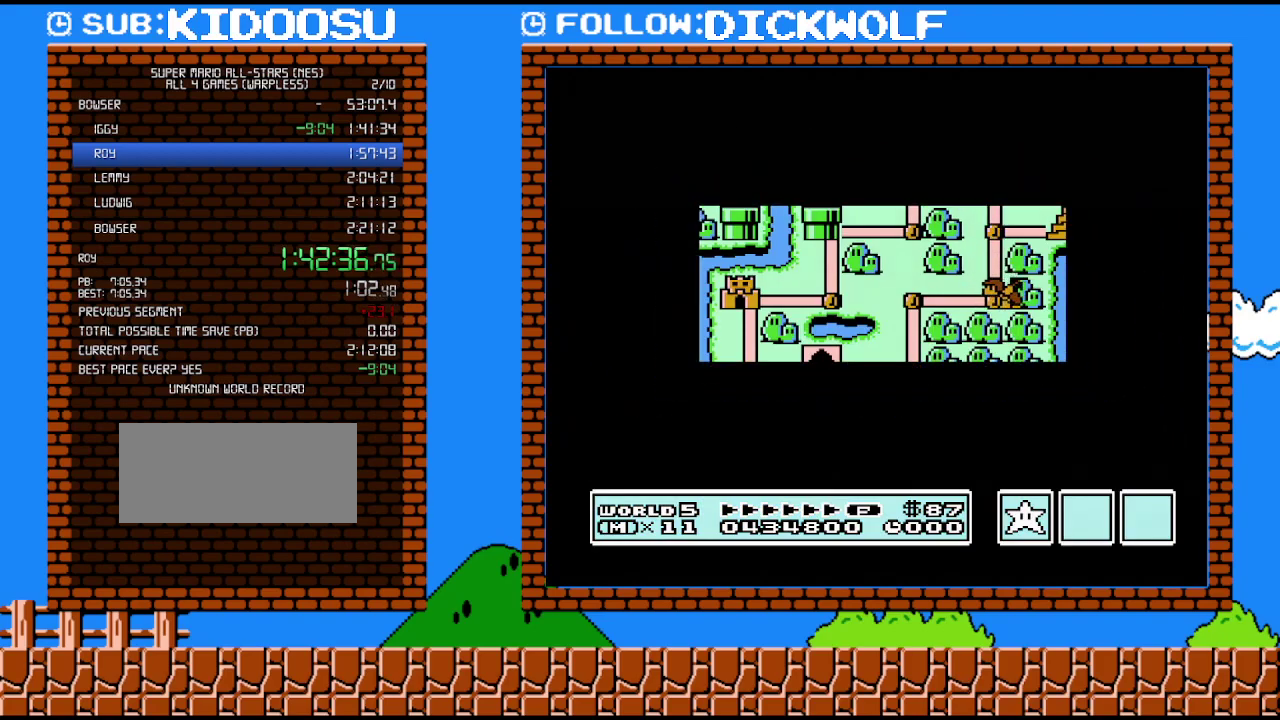
{"buttons": [], "events": []}
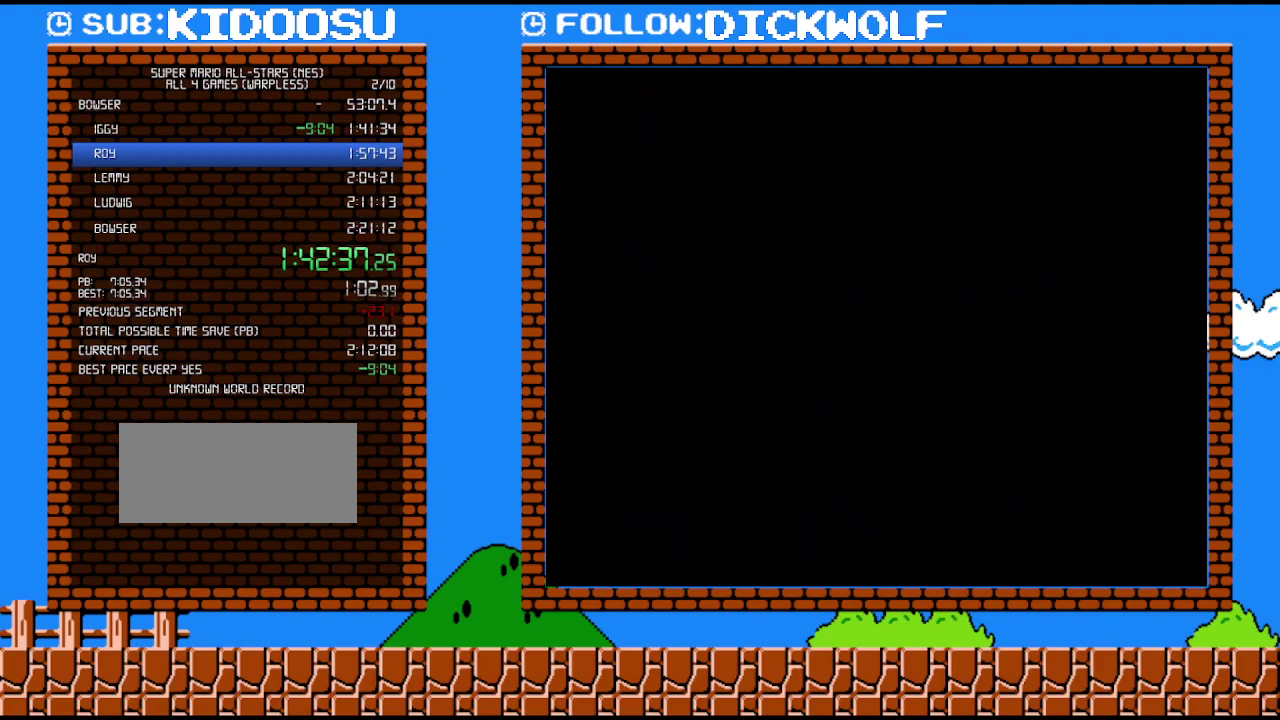
{"buttons": ["B", "DPAD_RIGHT"], "events": [[333, "B", "down"], [333, "DPAD_RIGHT", "down"]]}
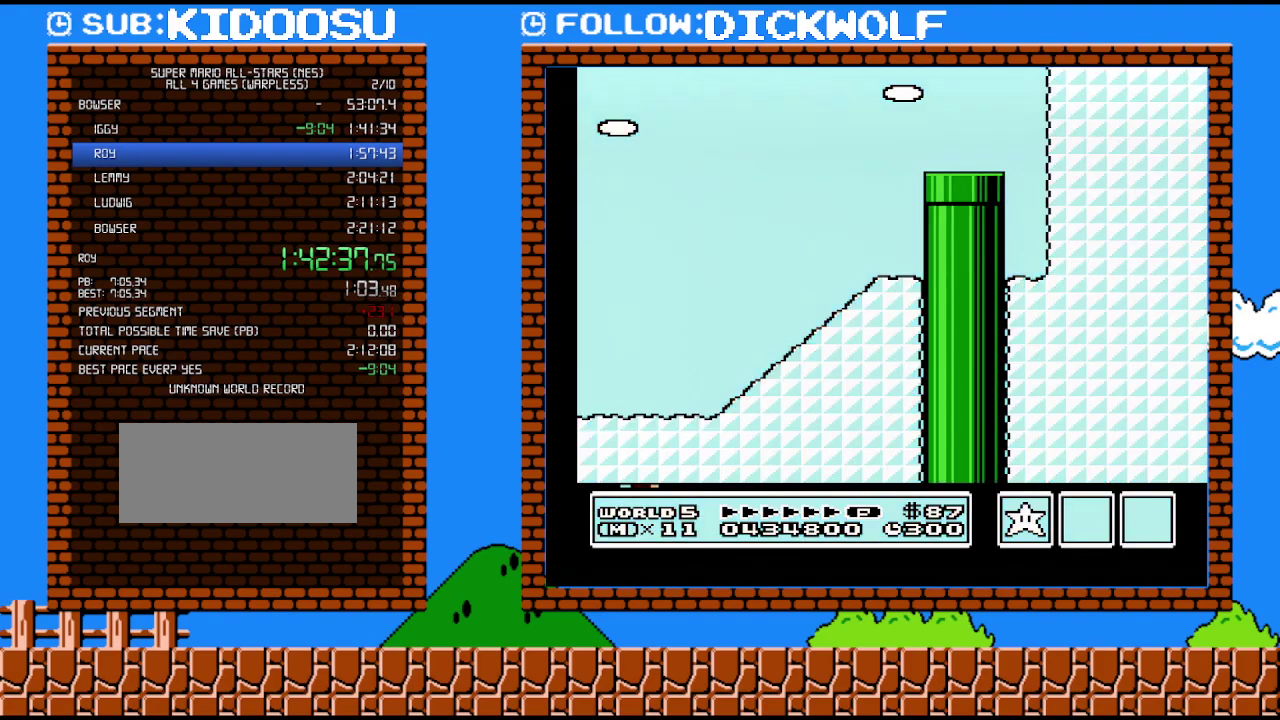
{"buttons": ["A", "B", "DPAD_RIGHT"], "events": [[450, "A", "down"]]}
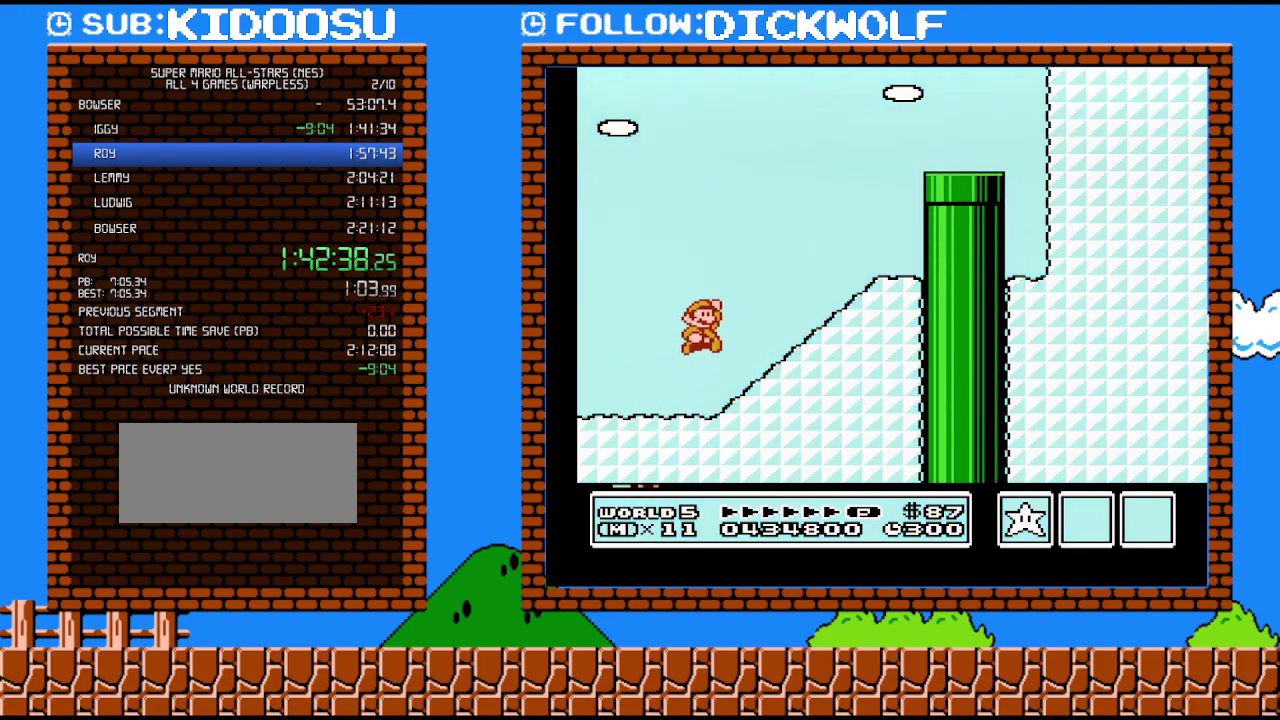
{"buttons": ["A", "B", "DPAD_LEFT"], "events": [[83, "A", "up"], [383, "DPAD_RIGHT", "up"], [417, "A", "down"], [417, "DPAD_LEFT", "down"]]}
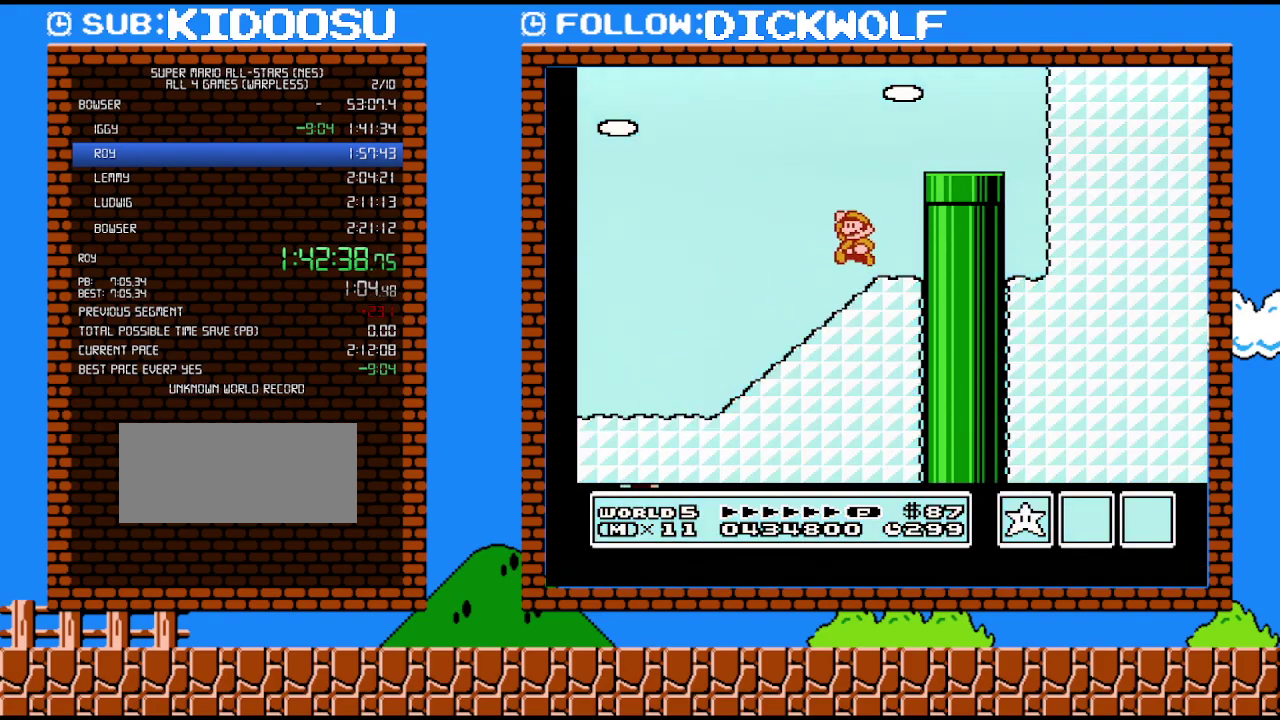
{"buttons": ["B", "DPAD_RIGHT"], "events": [[83, "DPAD_LEFT", "up"], [150, "DPAD_RIGHT", "down"], [300, "A", "up"]]}
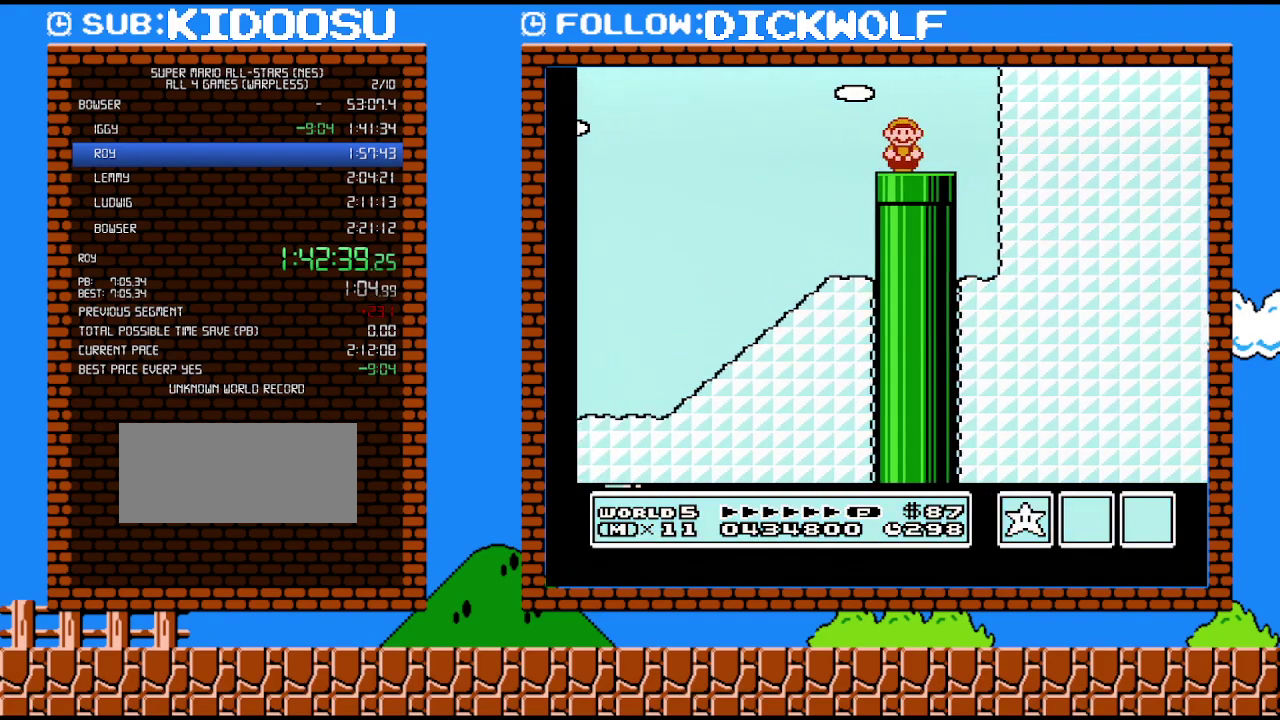
{"buttons": ["B"], "events": [[50, "DPAD_DOWN", "down"], [83, "DPAD_RIGHT", "up"], [200, "DPAD_DOWN", "up"]]}
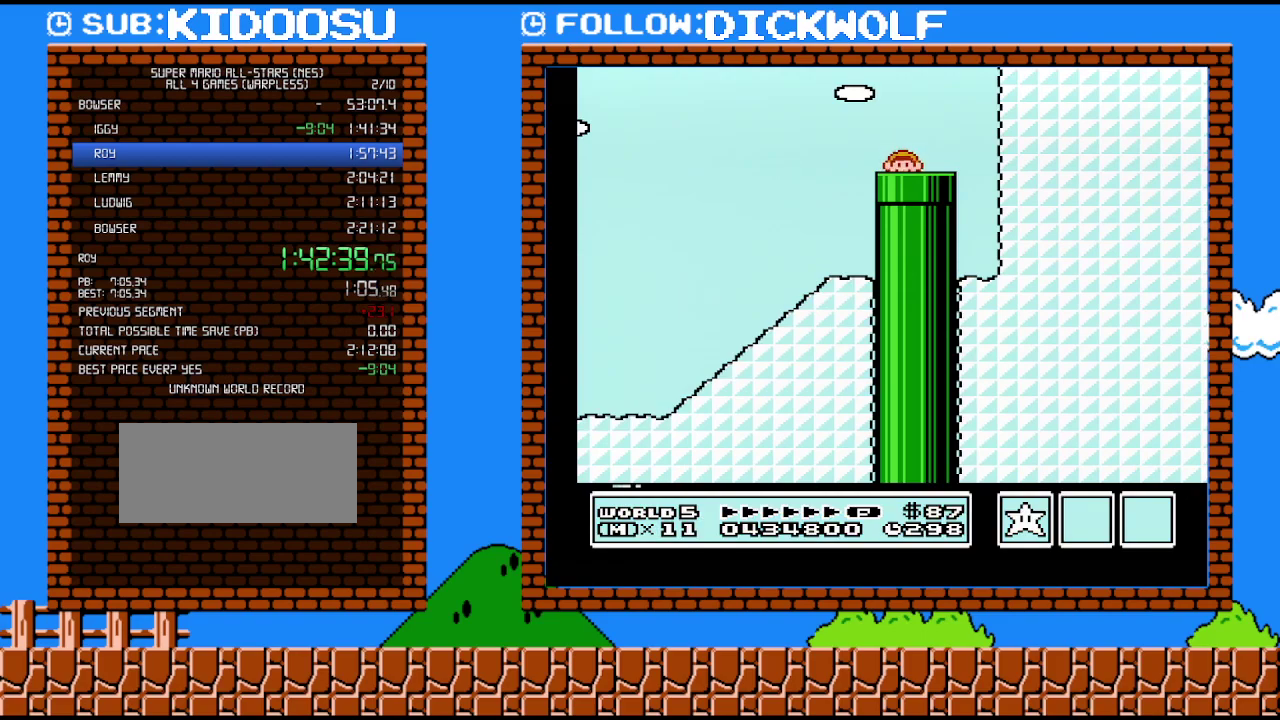
{"buttons": ["B", "DPAD_RIGHT"], "events": [[50, "DPAD_RIGHT", "down"]]}
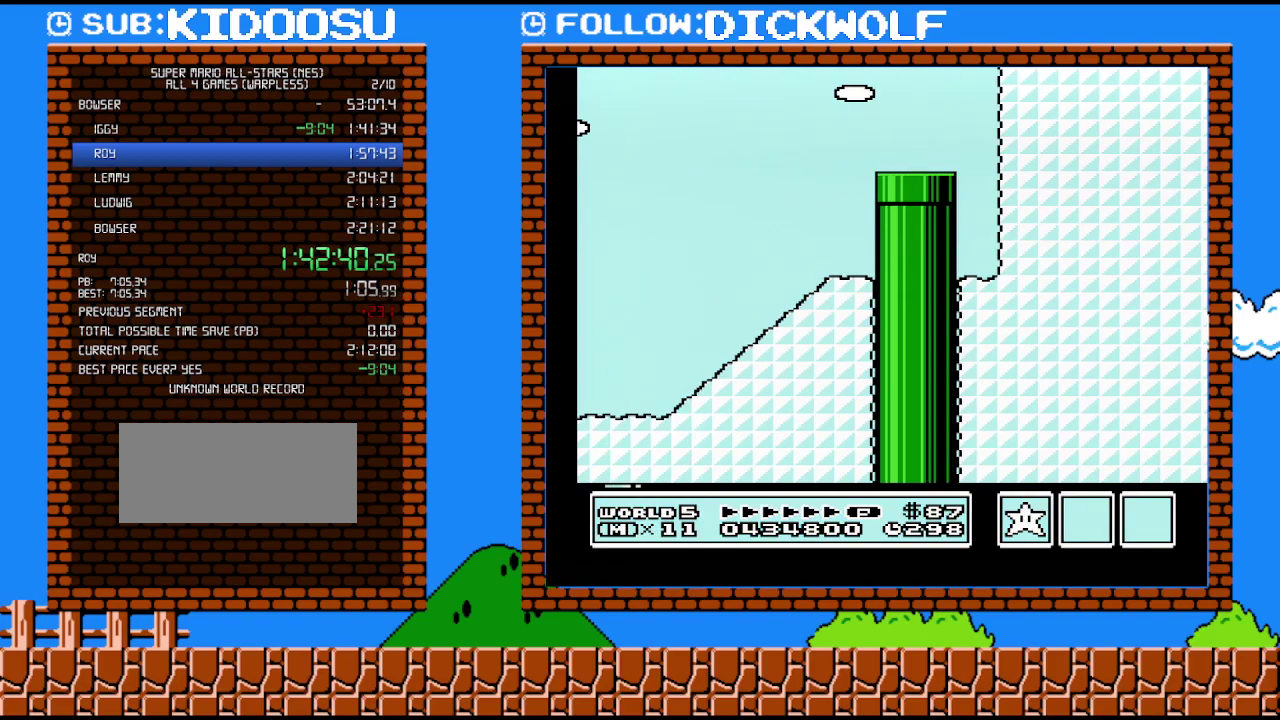
{"buttons": ["B", "DPAD_RIGHT"], "events": []}
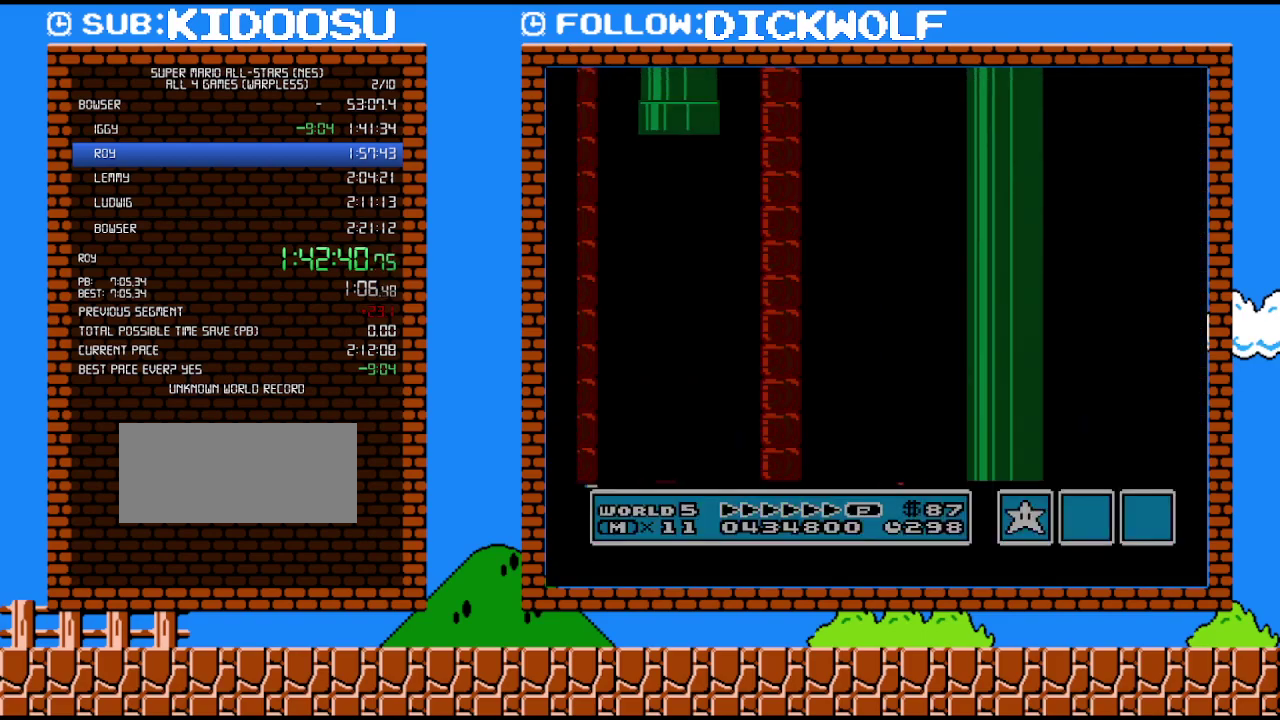
{"buttons": ["B", "DPAD_RIGHT"], "events": []}
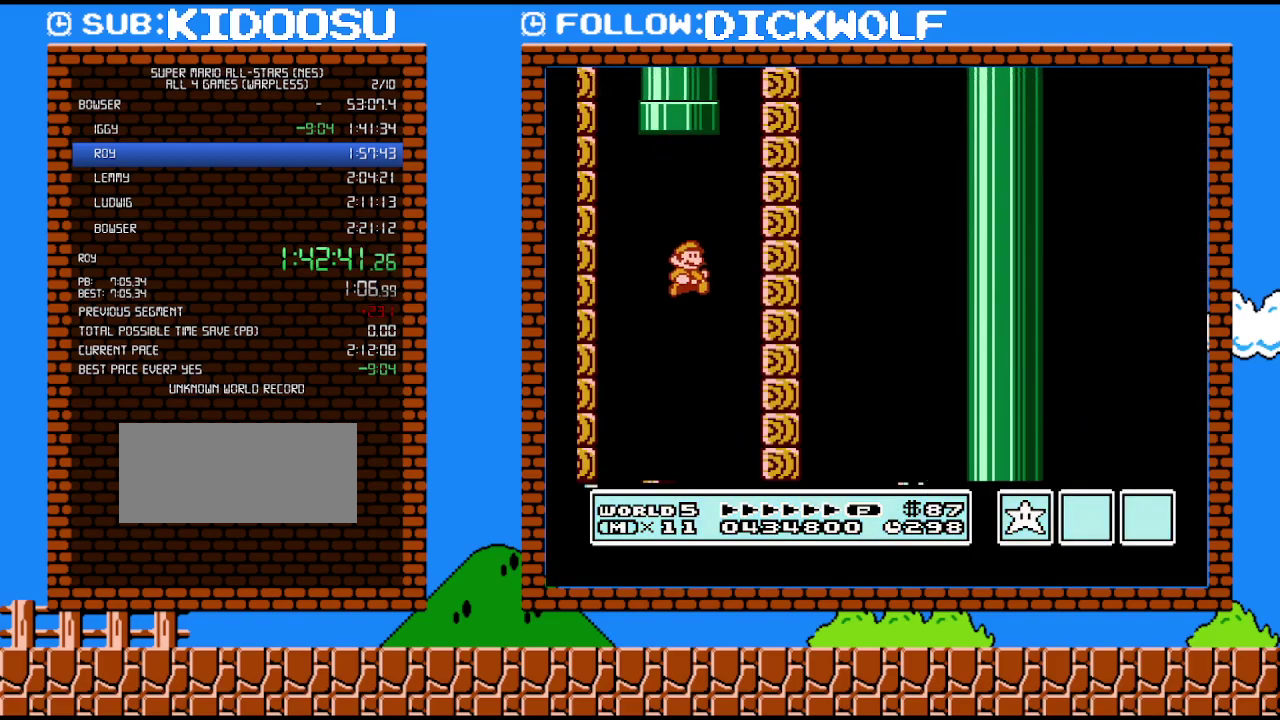
{"buttons": ["B", "DPAD_LEFT"], "events": [[367, "DPAD_RIGHT", "up"], [383, "DPAD_LEFT", "down"]]}
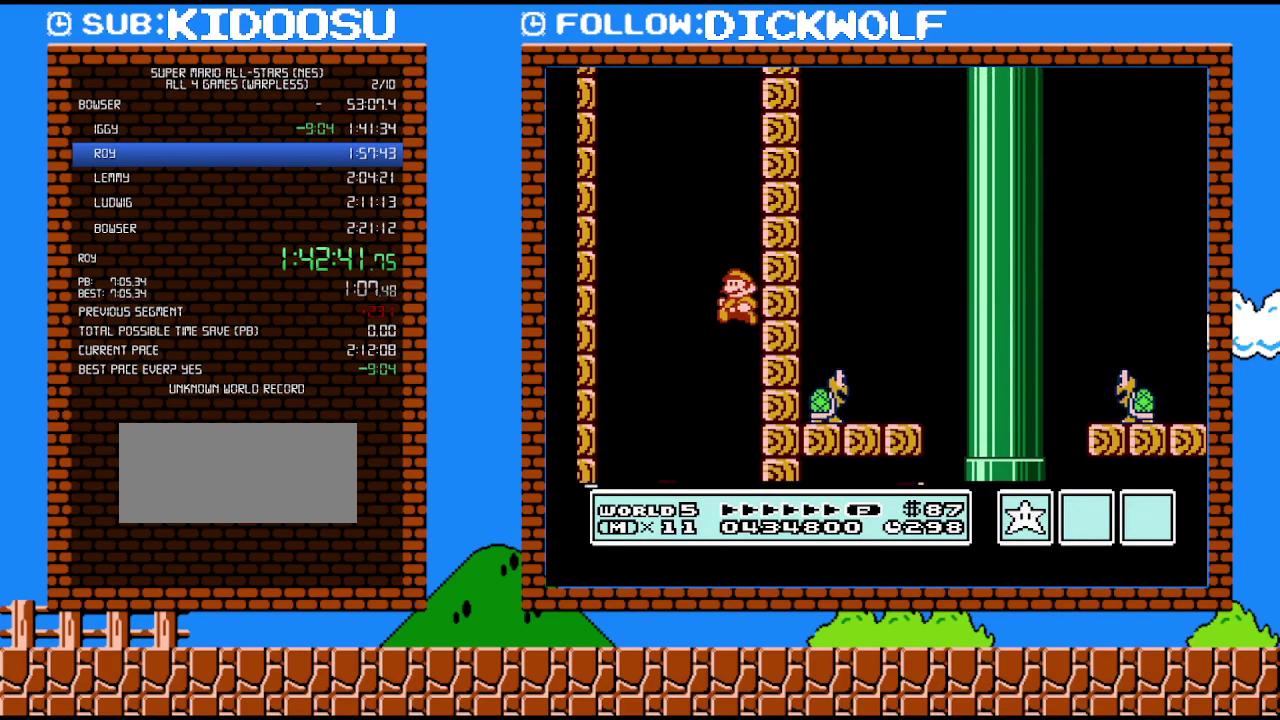
{"buttons": ["B"], "events": [[483, "DPAD_LEFT", "up"]]}
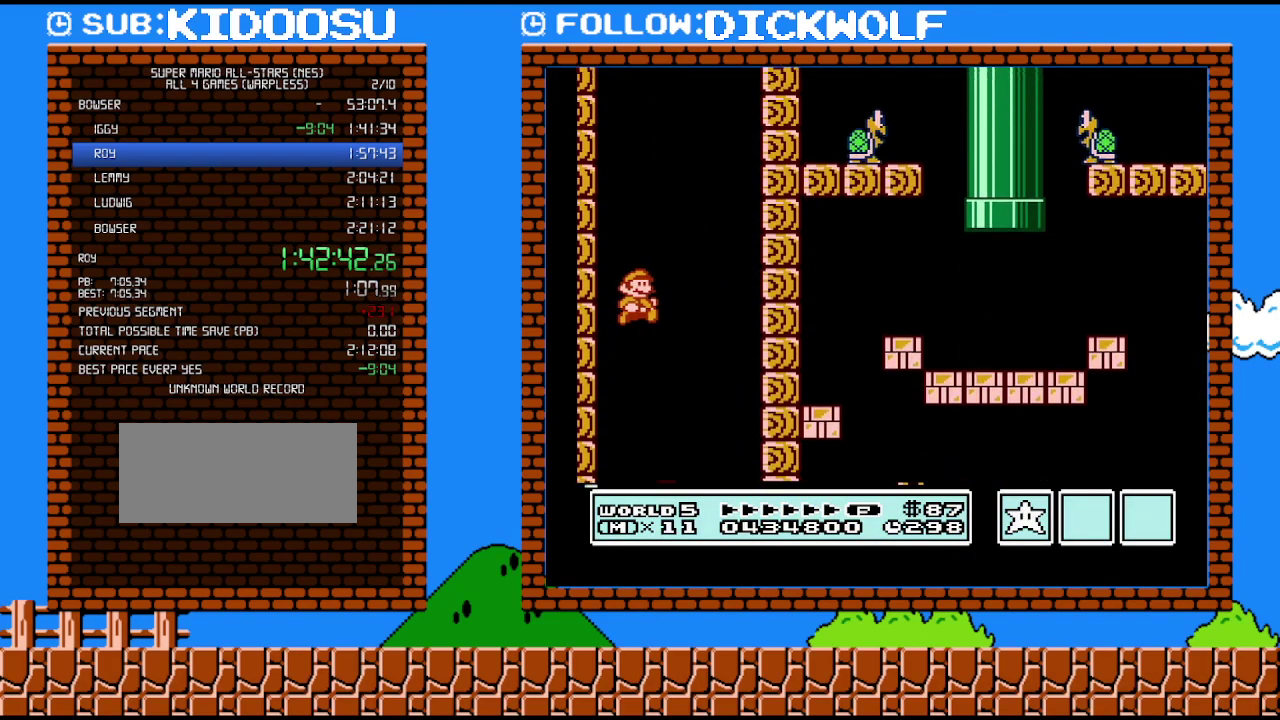
{"buttons": ["B"], "events": [[50, "DPAD_RIGHT", "down"], [483, "DPAD_RIGHT", "up"]]}
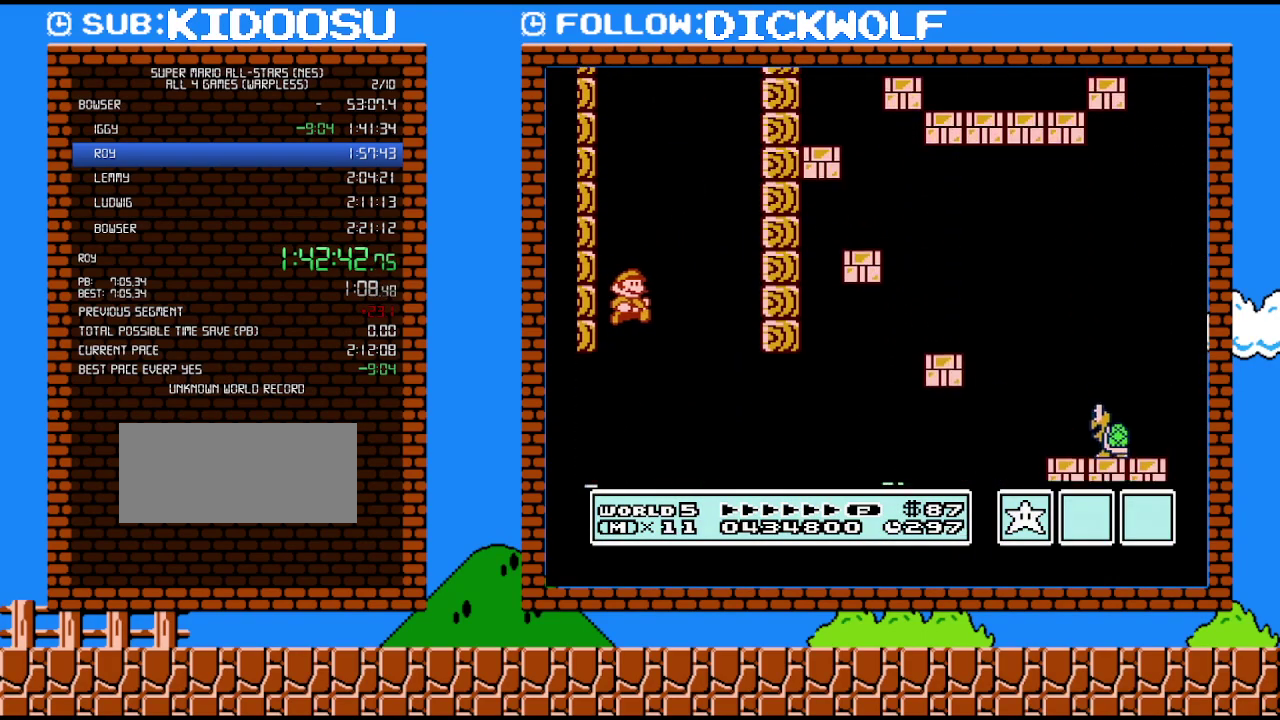
{"buttons": ["B", "DPAD_RIGHT"], "events": [[83, "DPAD_RIGHT", "down"], [200, "DPAD_RIGHT", "up"], [267, "DPAD_RIGHT", "down"]]}
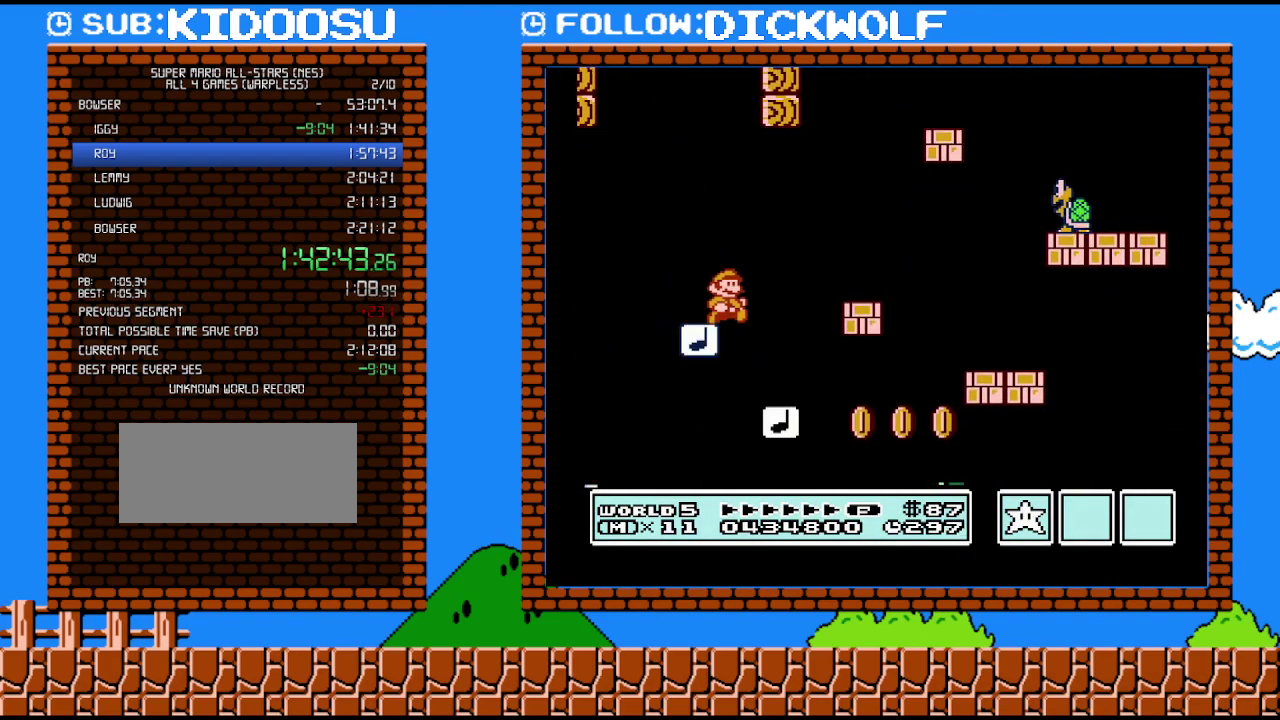
{"buttons": ["B", "DPAD_LEFT"], "events": [[50, "A", "down"], [450, "A", "up"], [450, "DPAD_RIGHT", "up"], [483, "DPAD_LEFT", "down"]]}
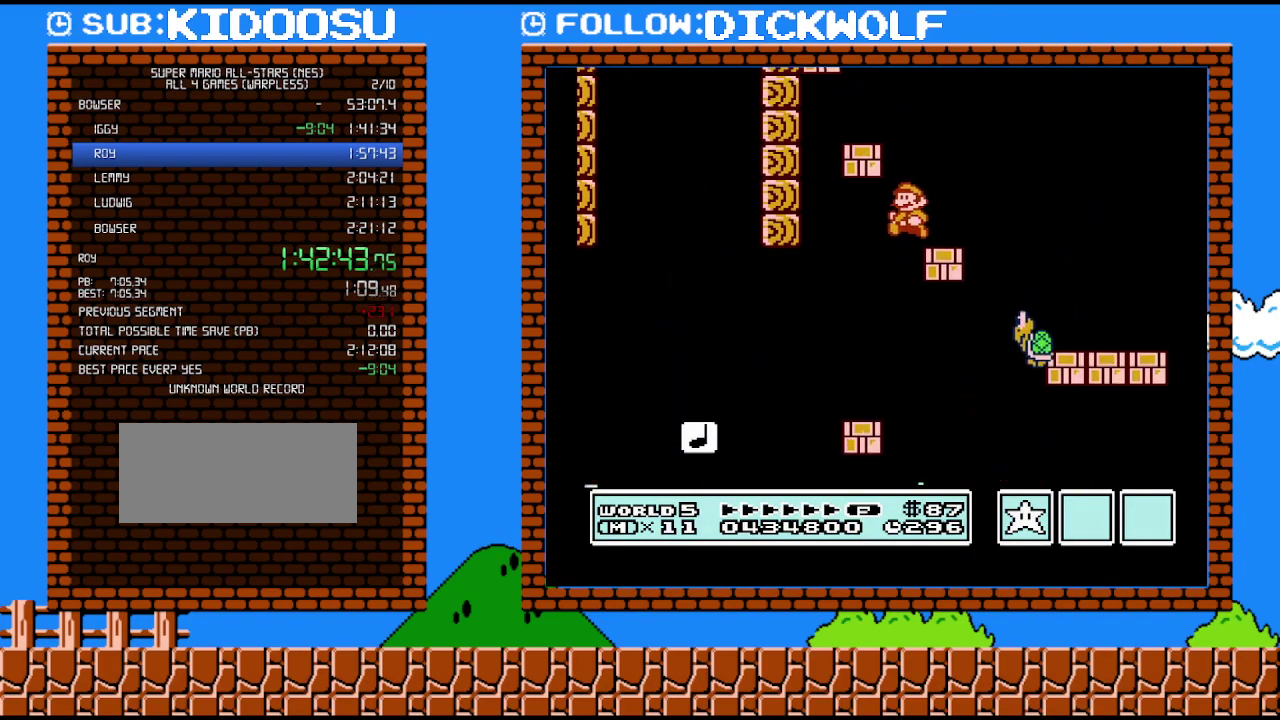
{"buttons": ["A", "B", "DPAD_LEFT"], "events": [[333, "A", "down"]]}
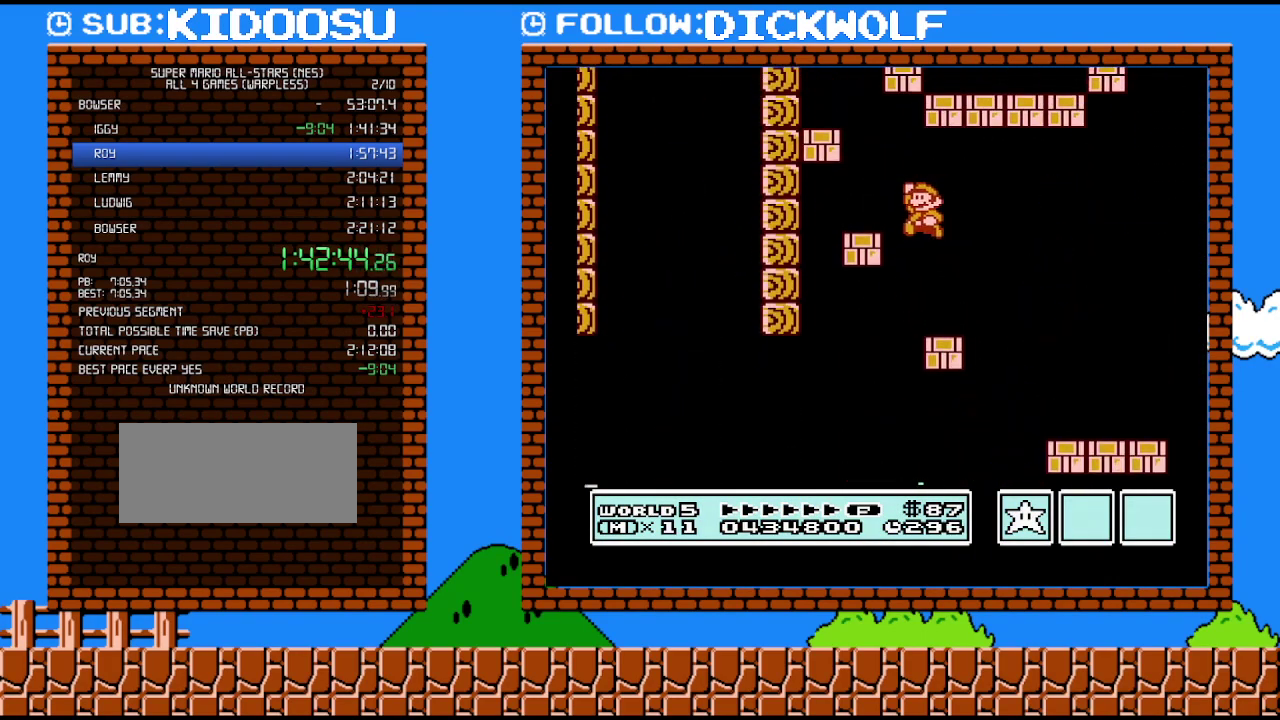
{"buttons": ["A", "B"], "events": [[100, "A", "up"], [233, "DPAD_LEFT", "up"], [267, "DPAD_RIGHT", "down"], [450, "A", "down"], [450, "DPAD_RIGHT", "up"]]}
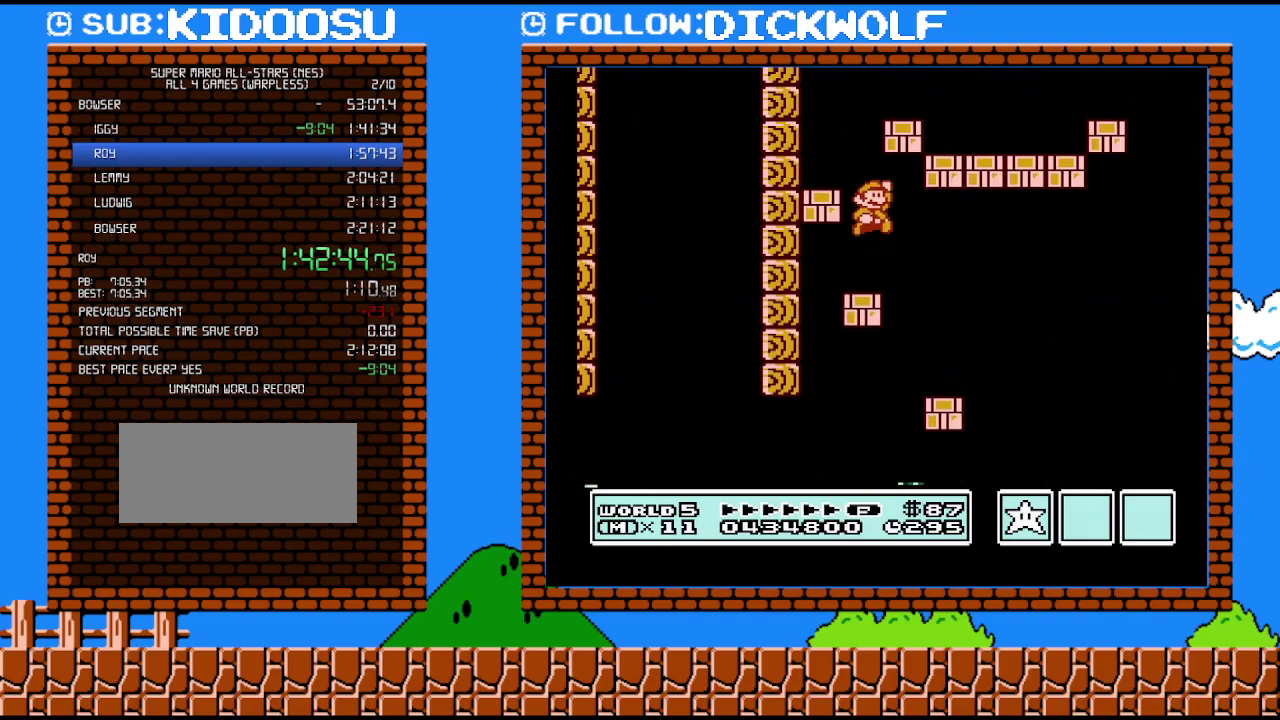
{"buttons": ["B", "DPAD_RIGHT"], "events": [[83, "DPAD_LEFT", "down"], [167, "A", "up"], [333, "DPAD_LEFT", "up"], [383, "DPAD_RIGHT", "down"]]}
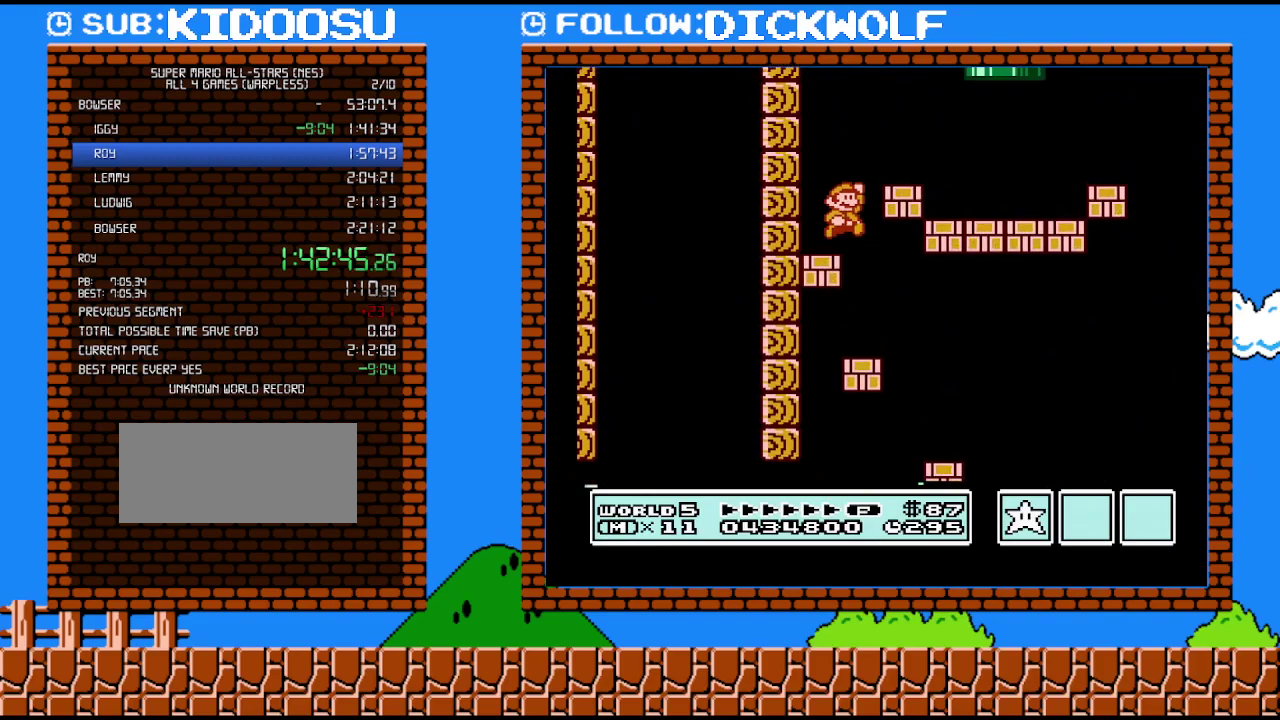
{"buttons": ["B", "DPAD_RIGHT"], "events": [[50, "A", "down"], [267, "A", "up"]]}
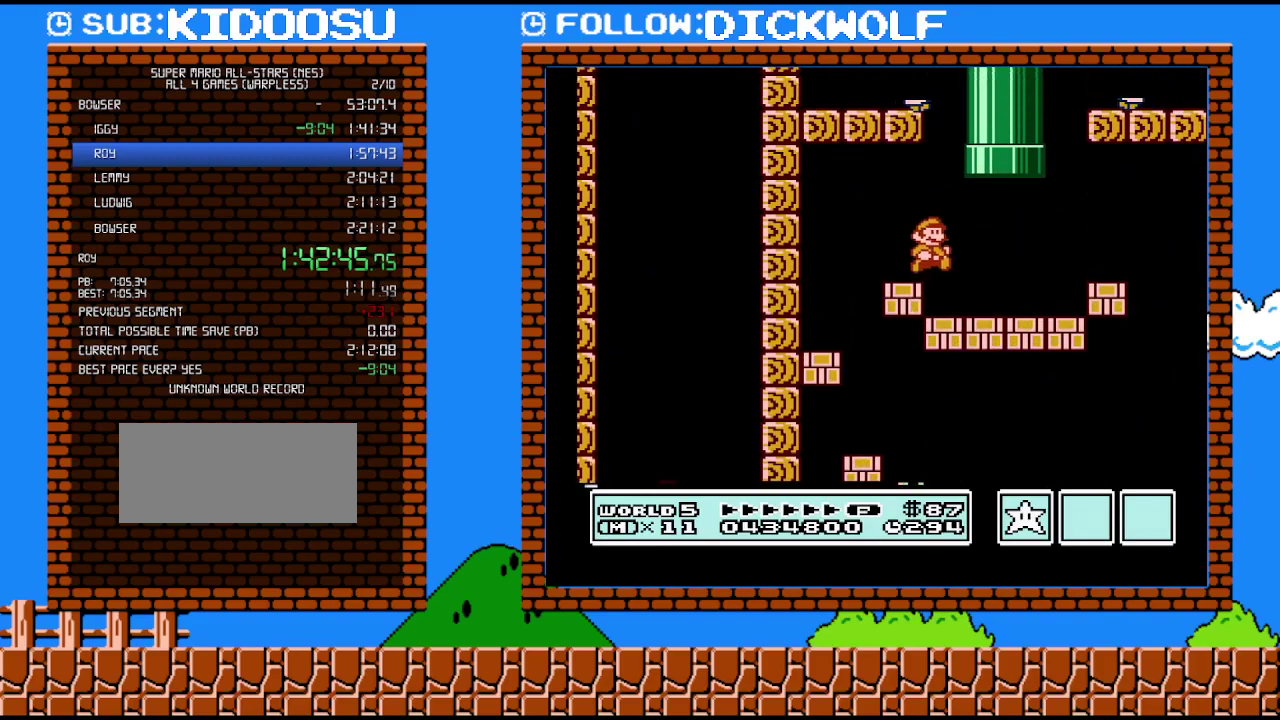
{"buttons": ["A", "DPAD_UP", "DPAD_LEFT"], "events": [[100, "DPAD_RIGHT", "up"], [133, "B", "up"], [133, "DPAD_UP", "down"], [167, "DPAD_LEFT", "down"], [233, "A", "down"]]}
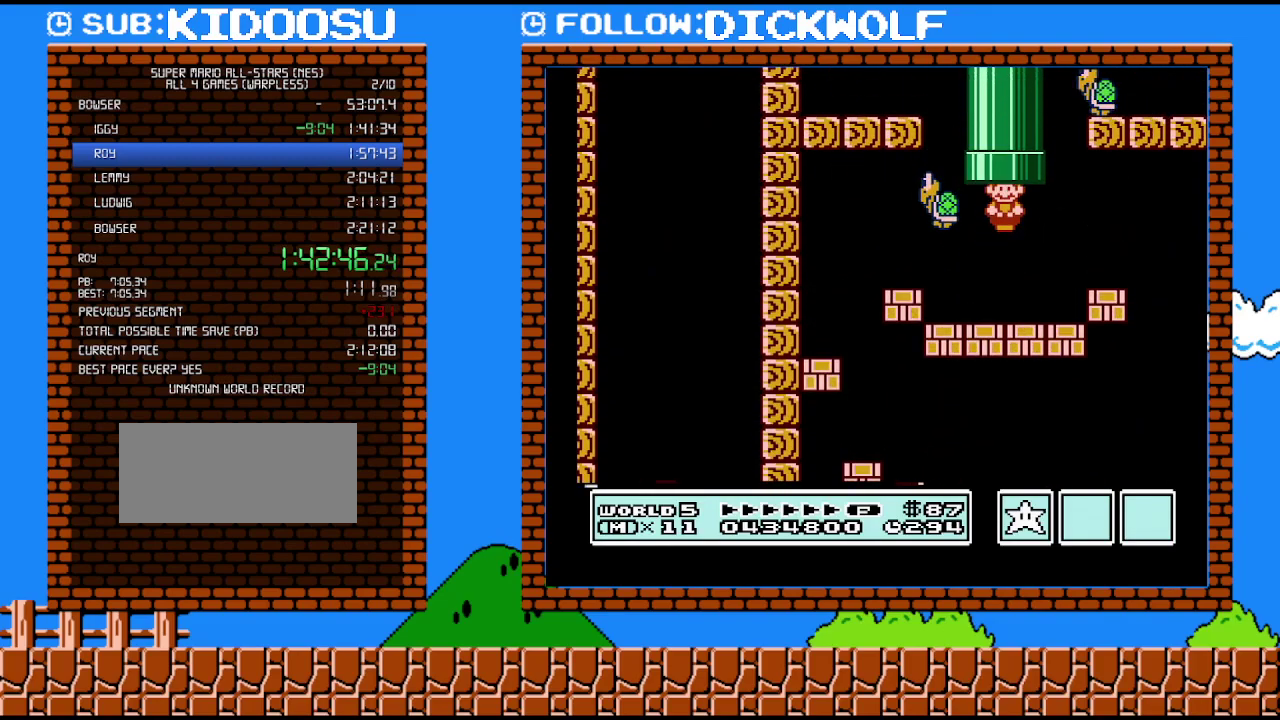
{"buttons": [], "events": [[83, "DPAD_LEFT", "up"], [133, "A", "up"], [133, "DPAD_UP", "up"]]}
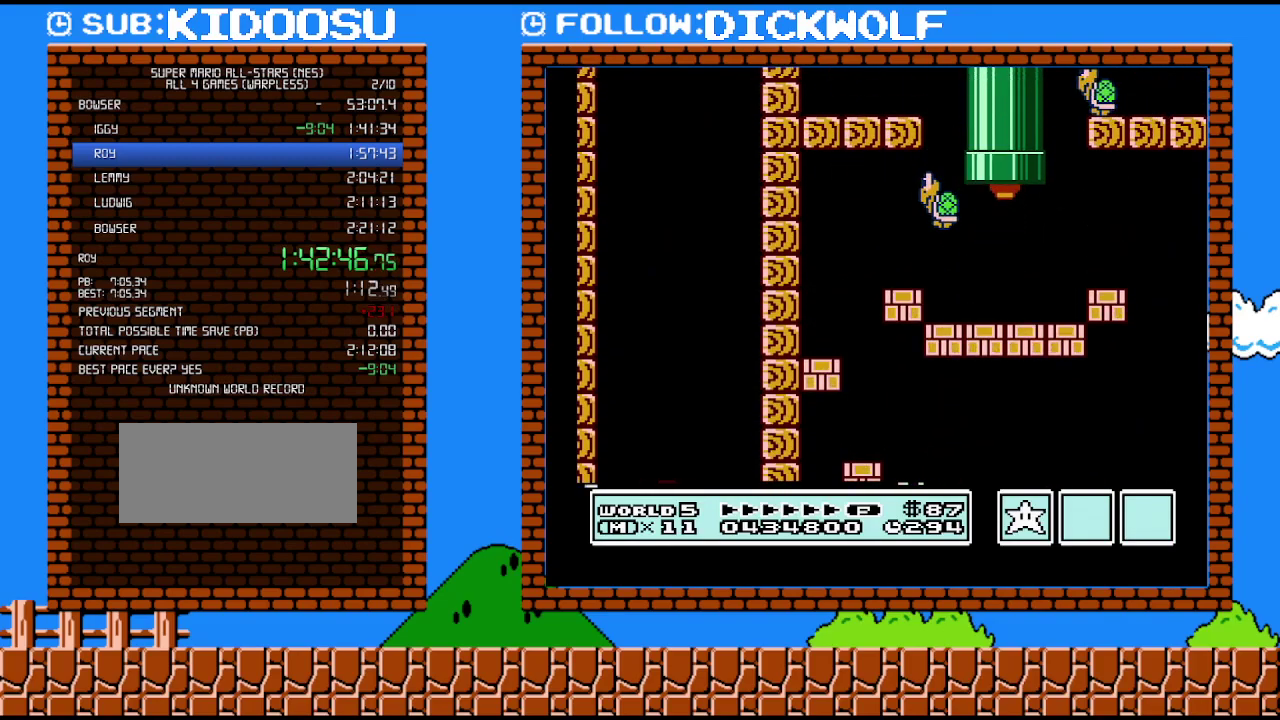
{"buttons": [], "events": []}
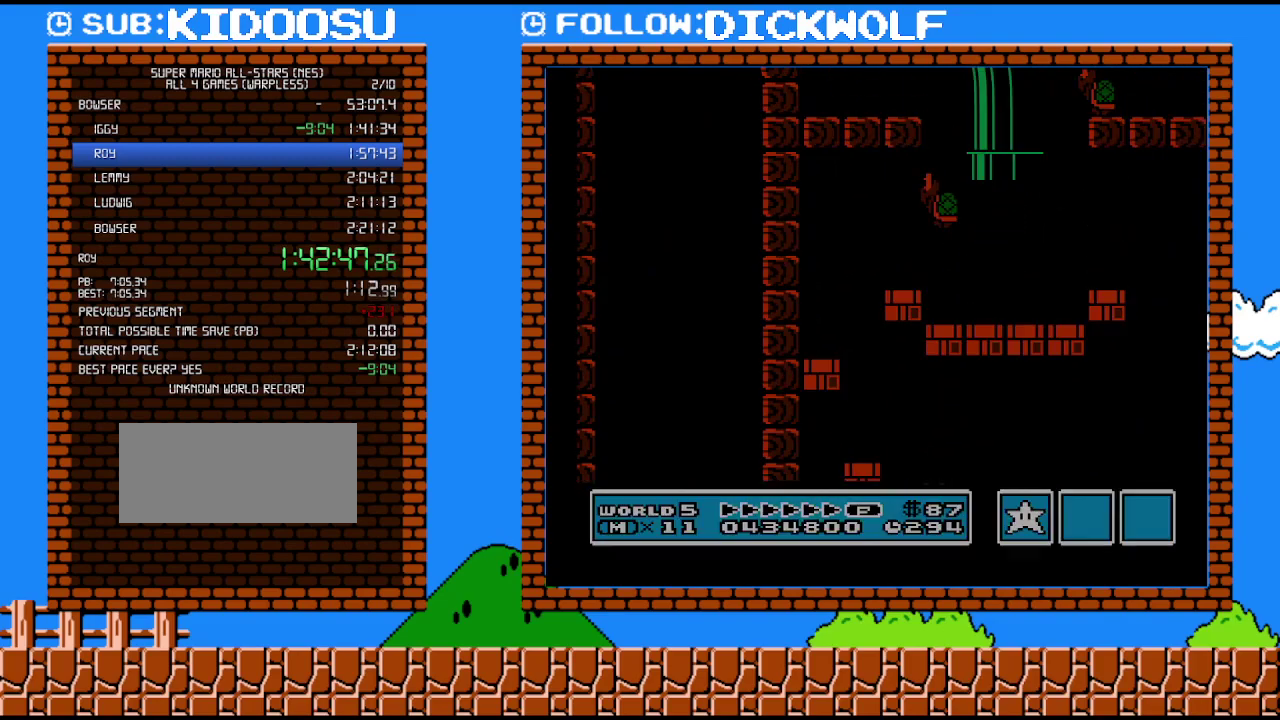
{"buttons": [], "events": []}
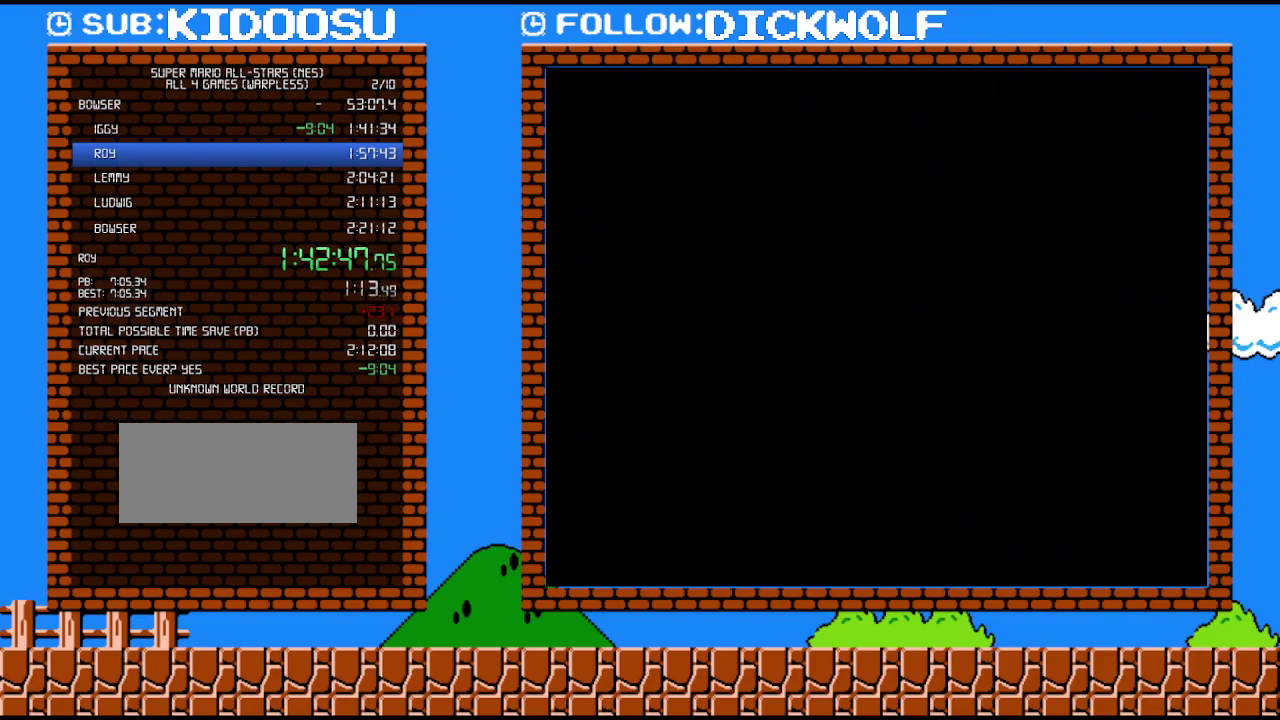
{"buttons": ["B"], "events": [[450, "B", "down"]]}